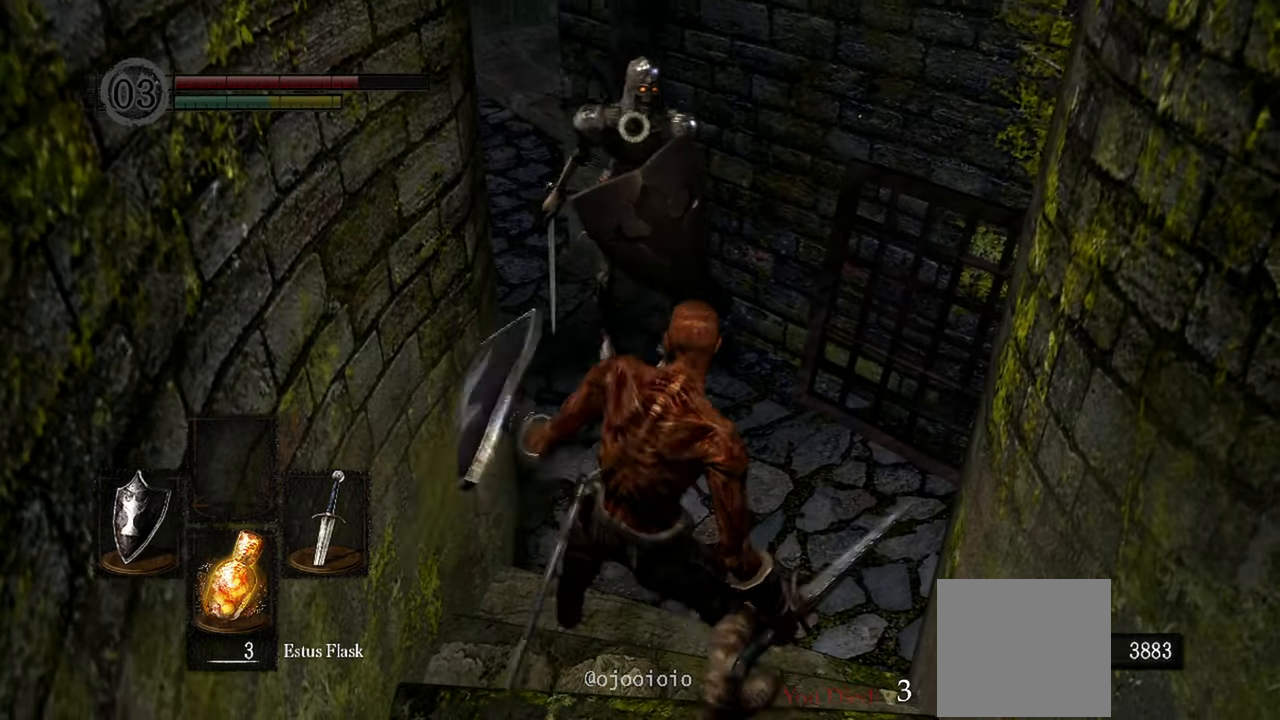
Gameplay with a controller (Xbox layout); each line is a JSON object with the inputs held at the frame after it. "events" lists button and stick changes between this image and that frame as [ms after this image, input, new state], when the widget could be followed in between.
{"buttons": [], "left_stick": "center", "right_stick": "center", "events": [[400, "L1", "up"]]}
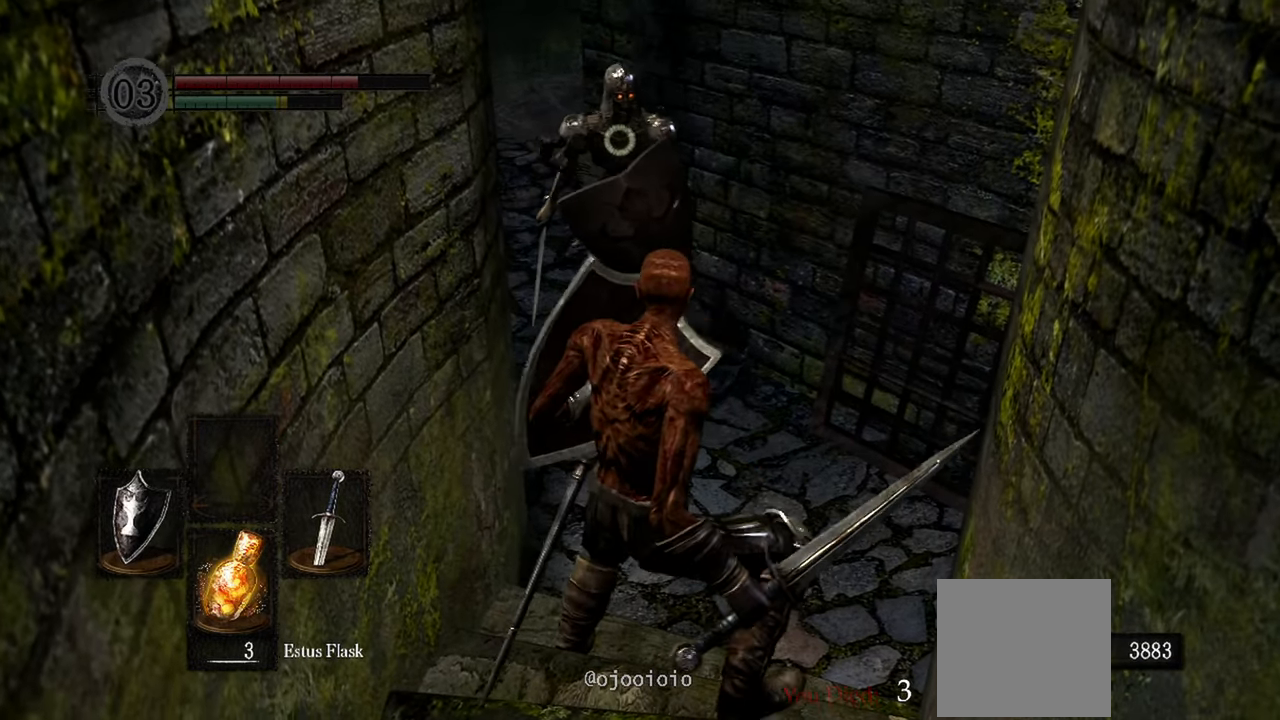
{"buttons": ["L1"], "left_stick": "center", "right_stick": "center", "events": [[467, "L1", "down"]]}
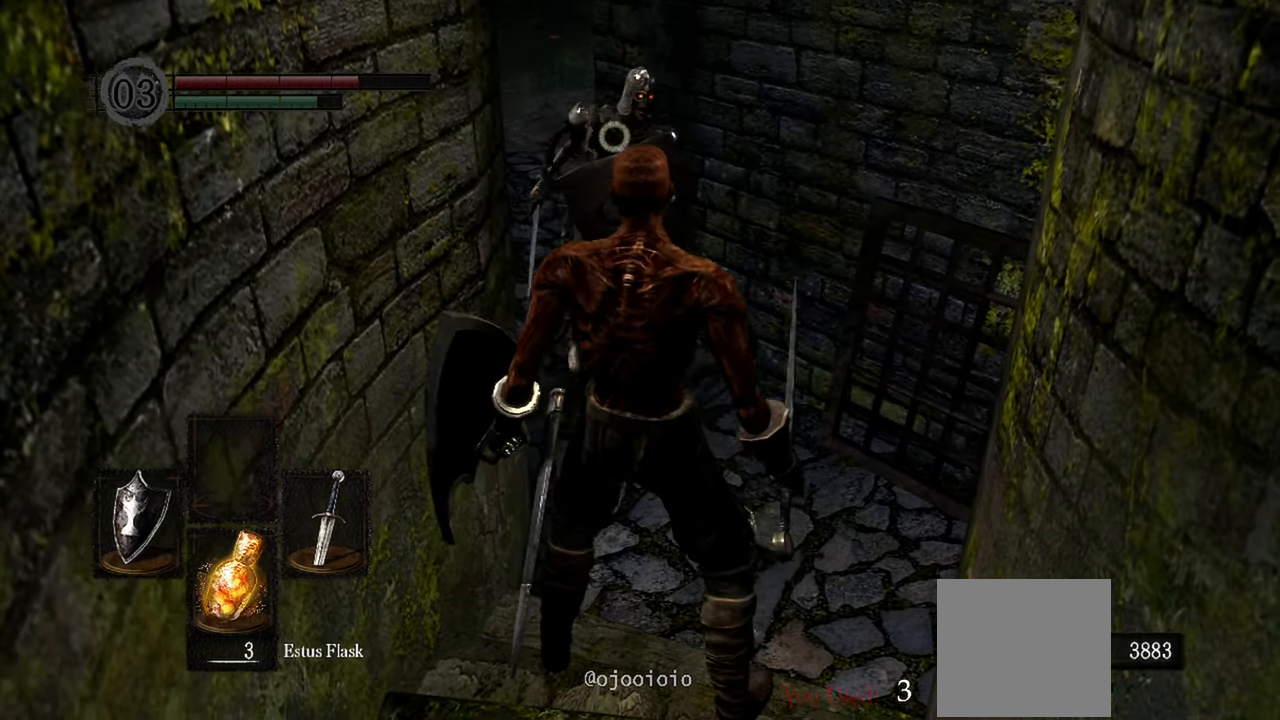
{"buttons": [], "left_stick": "center", "right_stick": "center", "events": [[233, "L1", "up"]]}
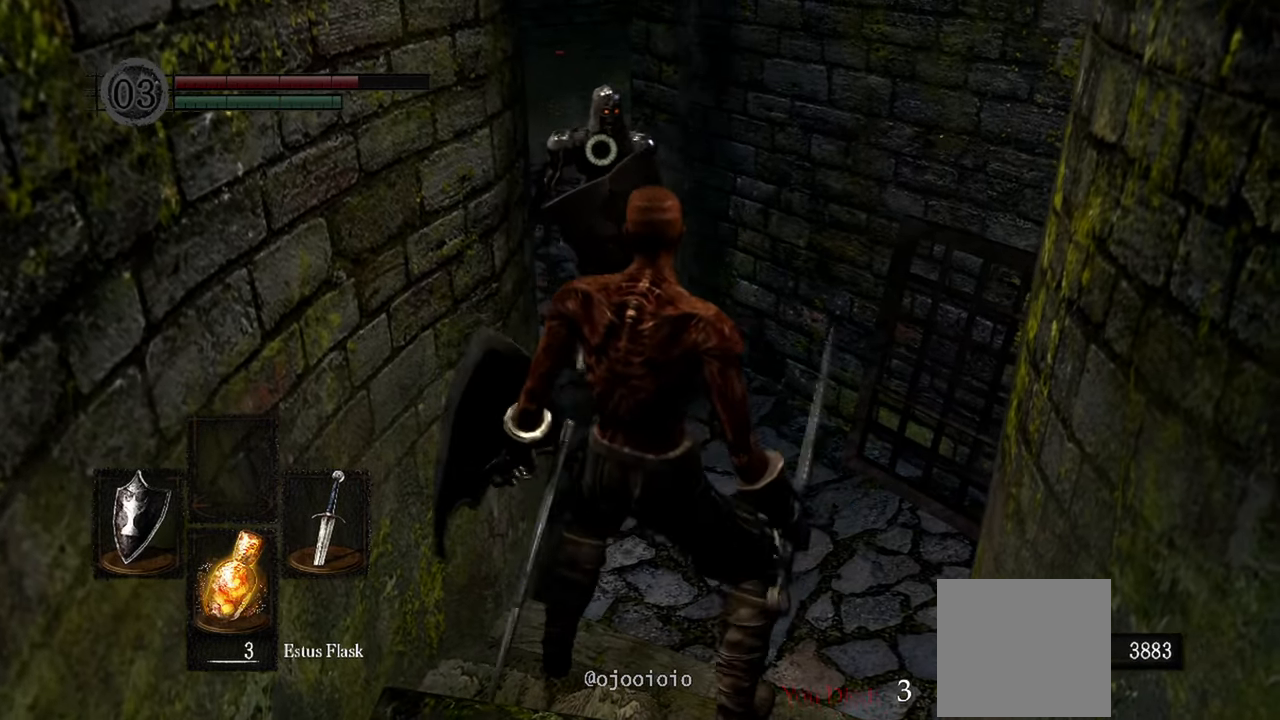
{"buttons": ["L1"], "left_stick": "center", "right_stick": "center", "events": [[200, "L1", "down"]]}
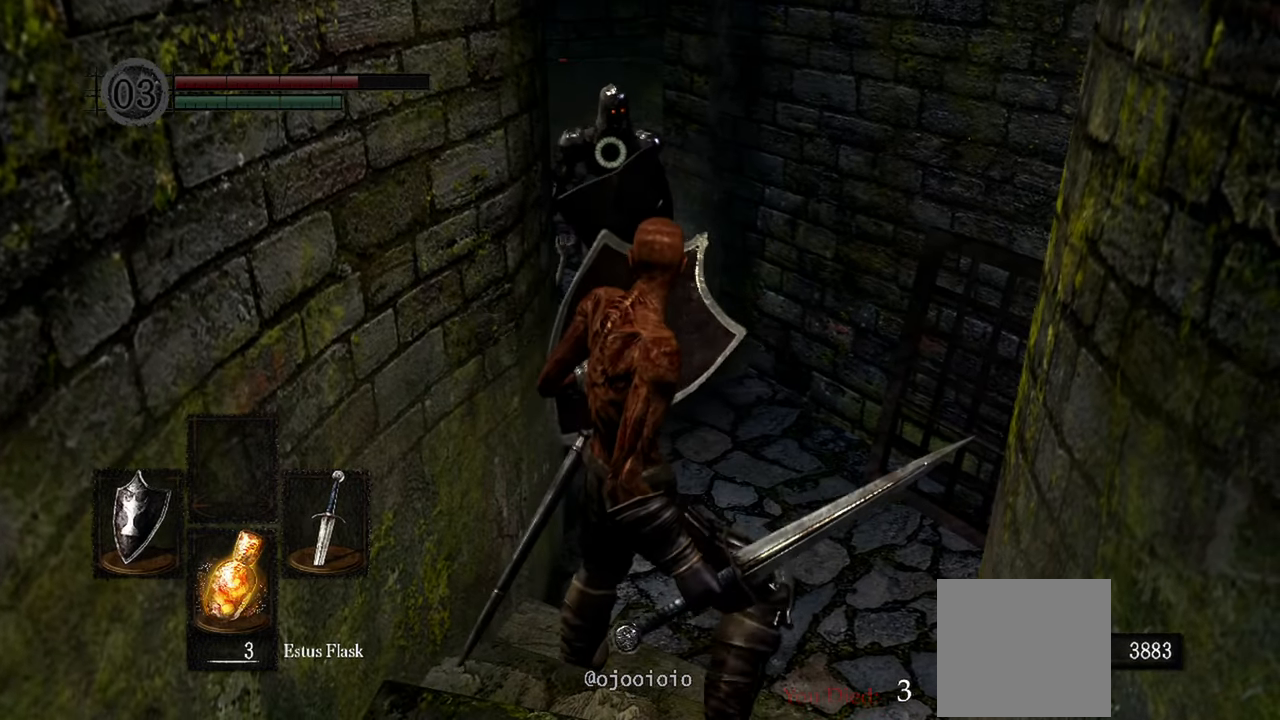
{"buttons": ["L1"], "left_stick": "center", "right_stick": "center", "events": []}
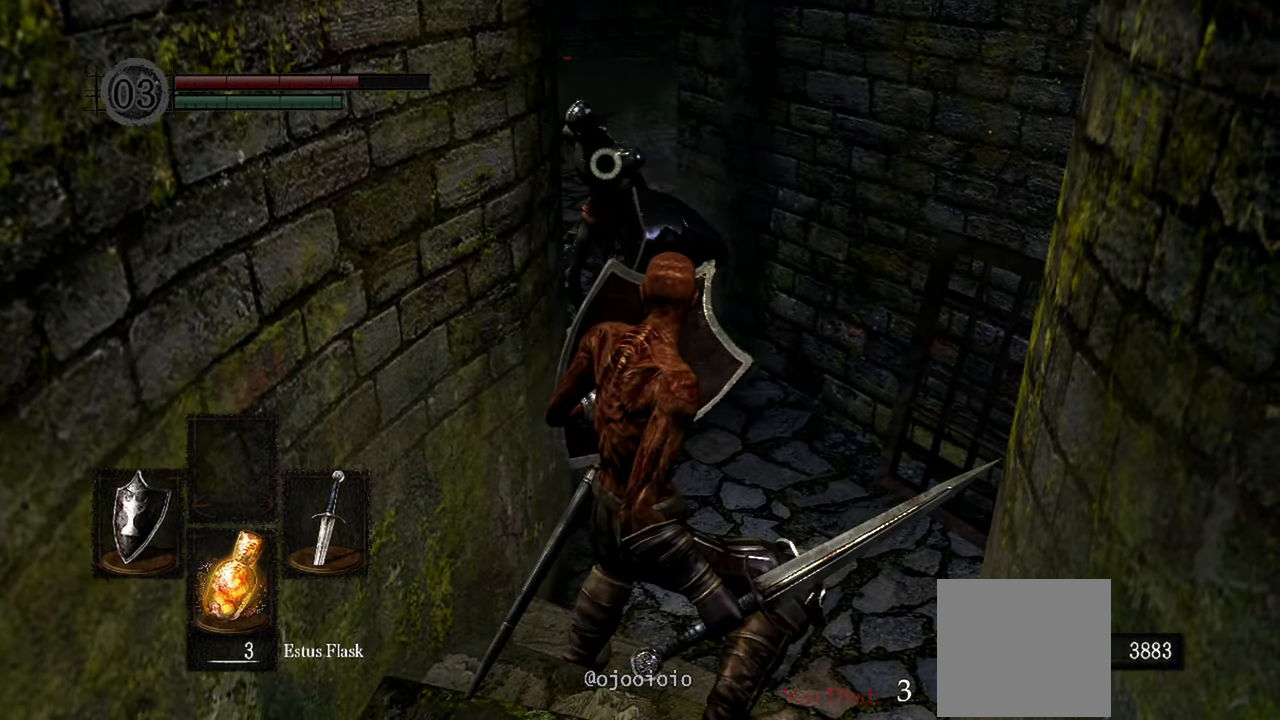
{"buttons": ["L1"], "left_stick": "center", "right_stick": "center", "events": []}
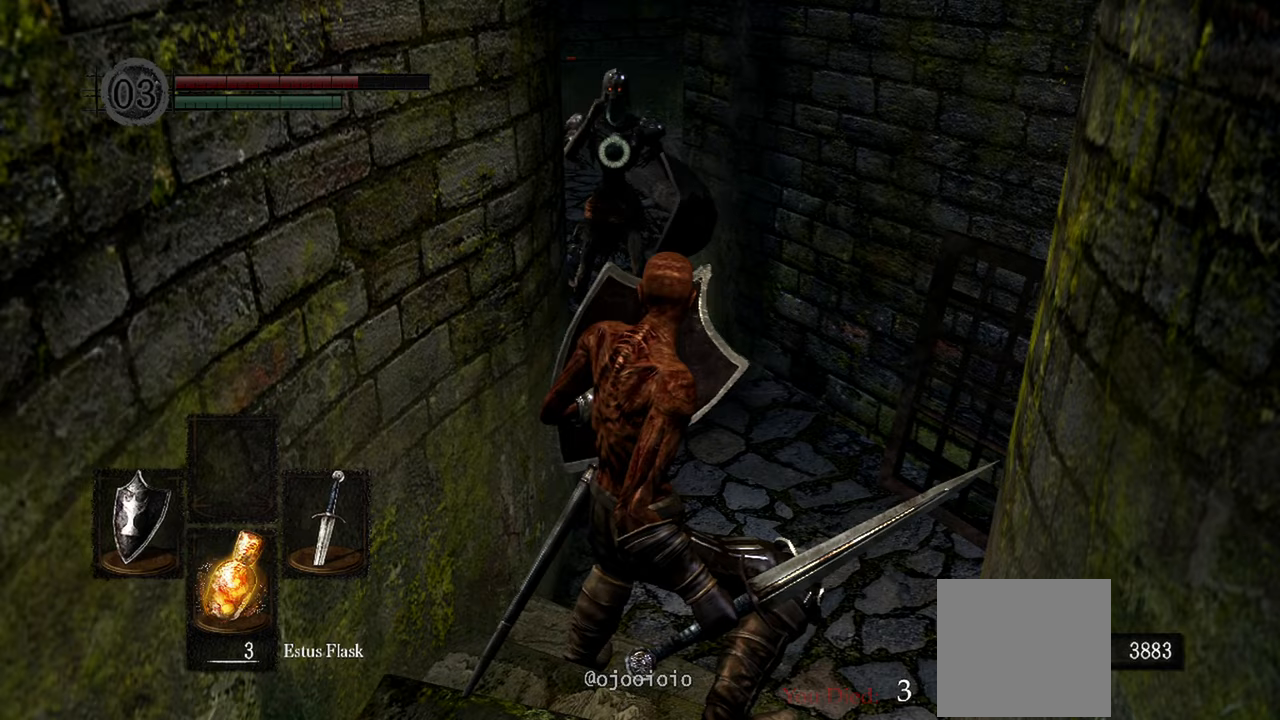
{"buttons": ["R1"], "left_stick": "up", "right_stick": "center", "events": [[33, "L1", "up"], [67, "left_stick", "up"], [500, "R1", "down"]]}
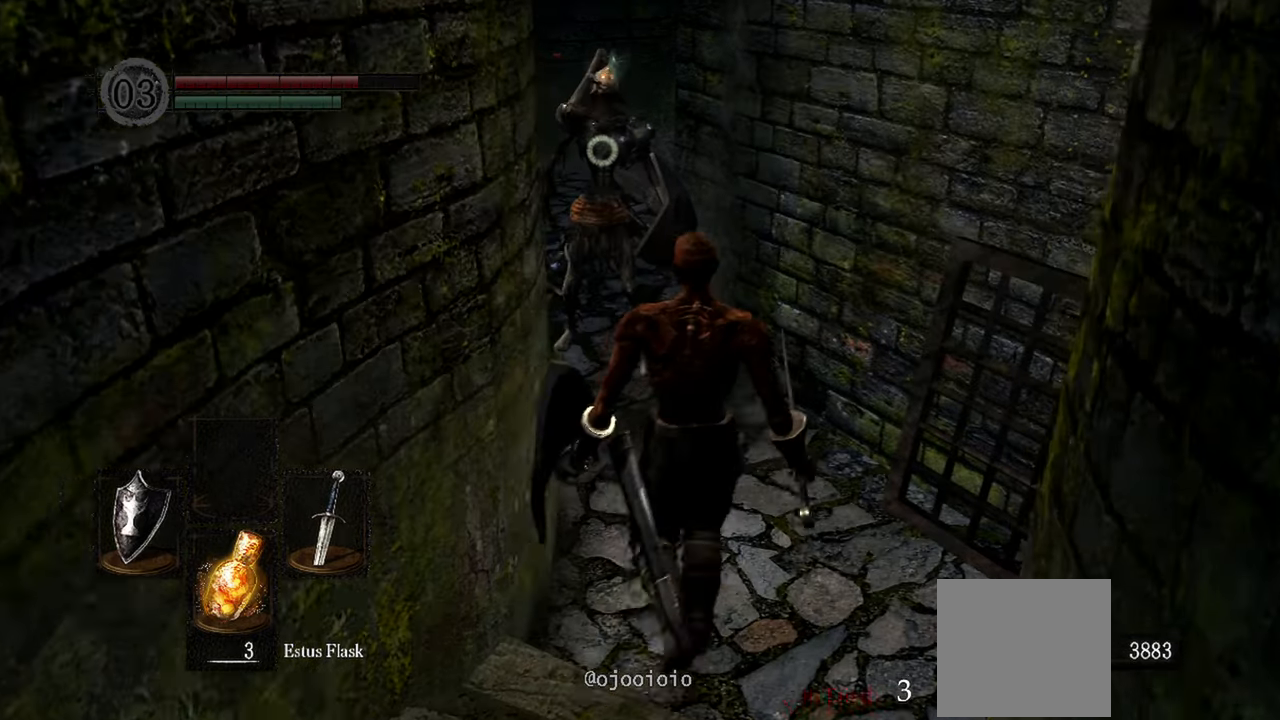
{"buttons": ["R2"], "left_stick": "center", "right_stick": "center", "events": [[117, "R1", "up"], [233, "left_stick", "center"], [467, "R2", "down"]]}
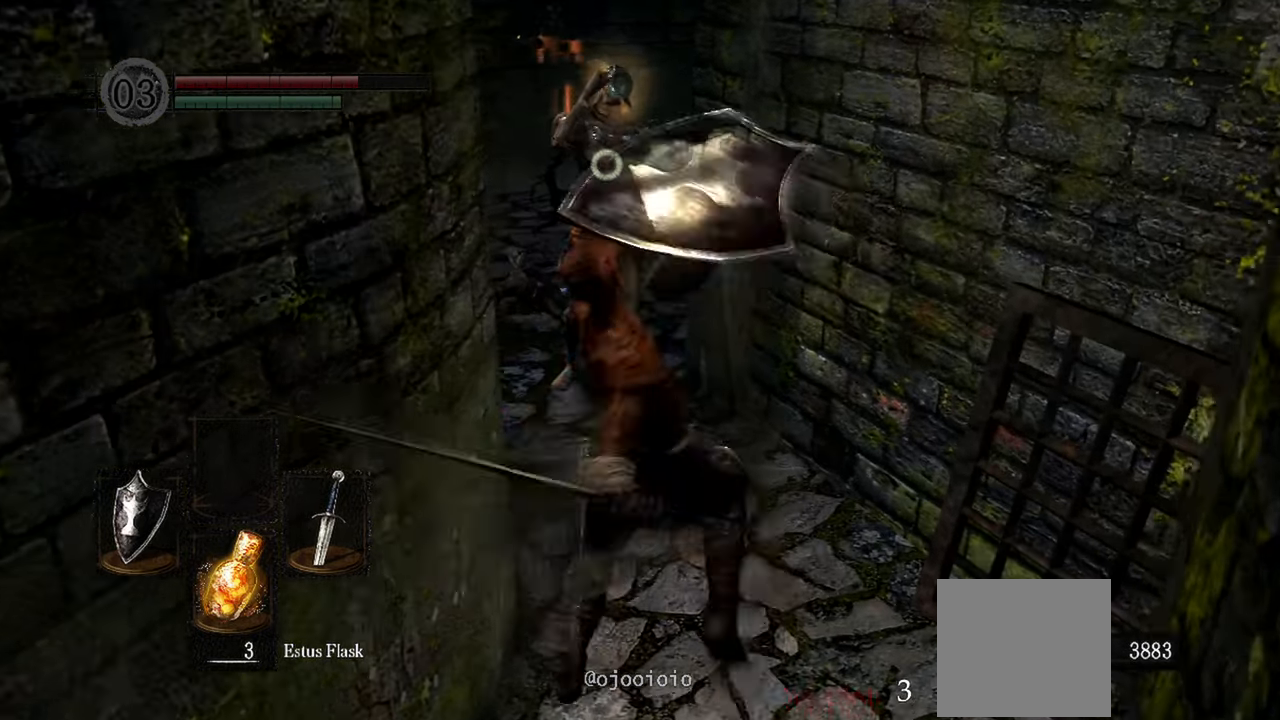
{"buttons": [], "left_stick": "down", "right_stick": "center", "events": [[33, "R2", "up"], [467, "left_stick", "down"]]}
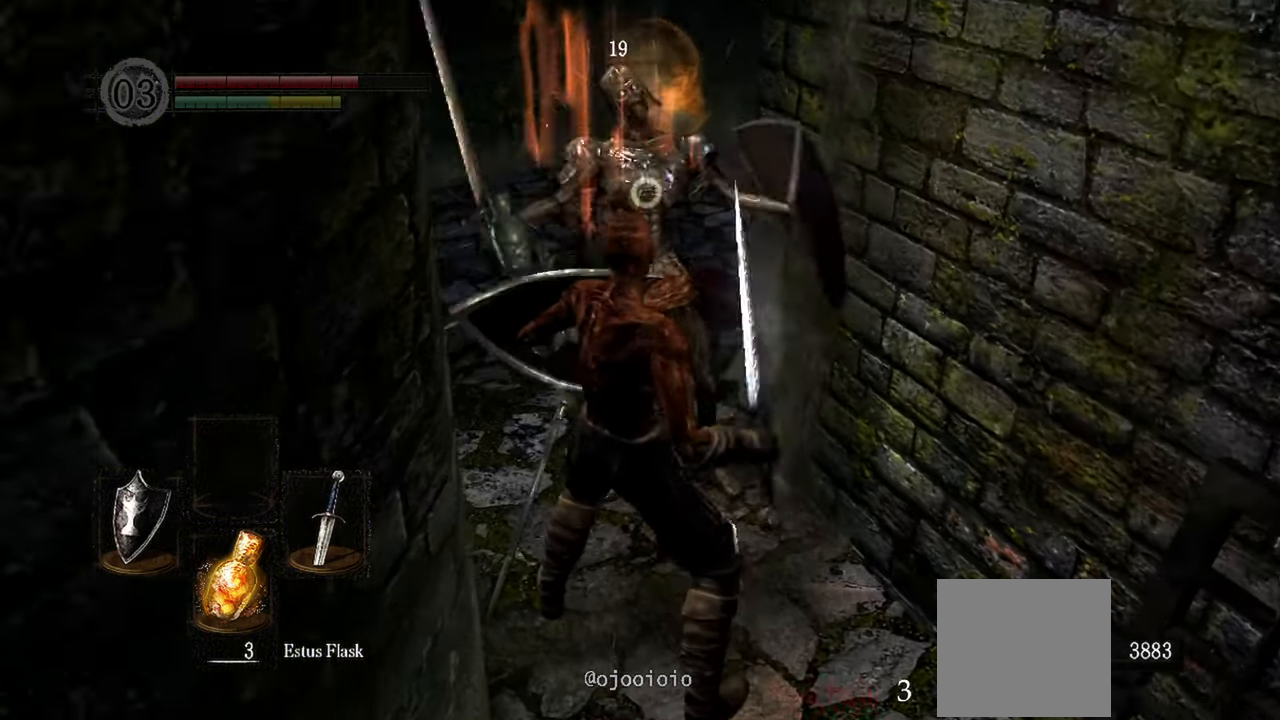
{"buttons": [], "left_stick": "down", "right_stick": "center", "events": []}
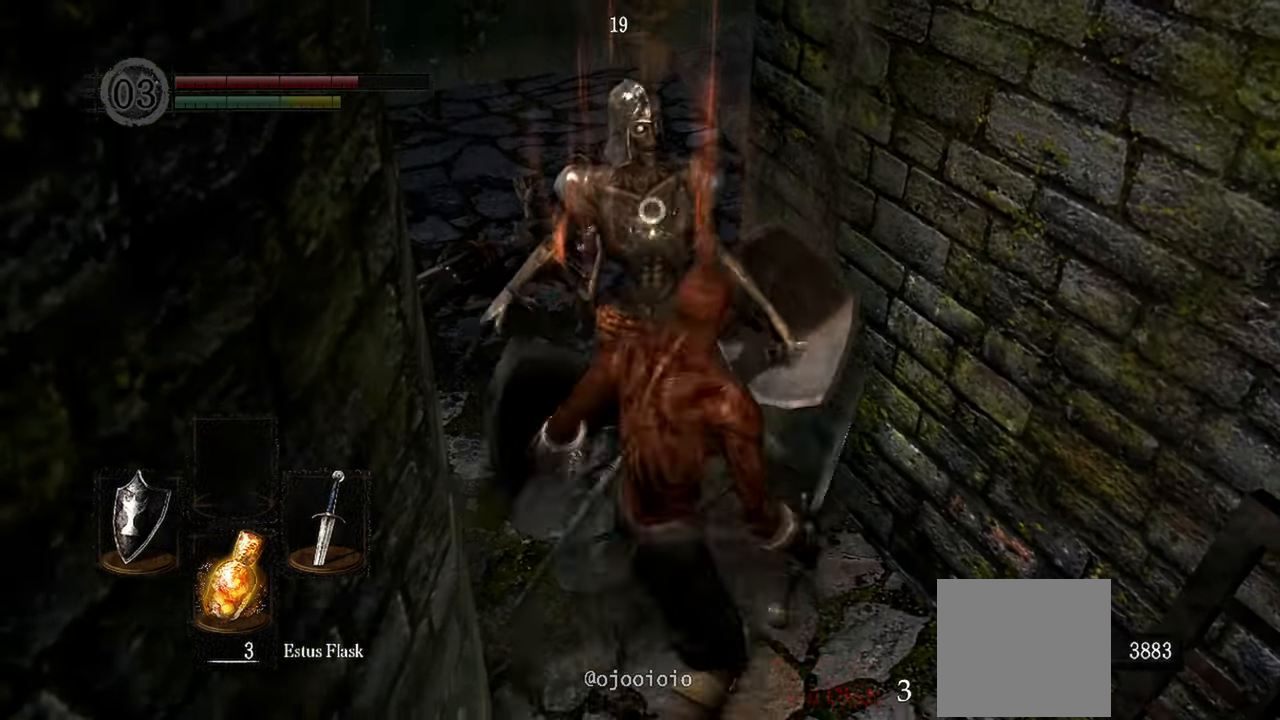
{"buttons": [], "left_stick": "center", "right_stick": "center", "events": [[167, "left_stick", "center"]]}
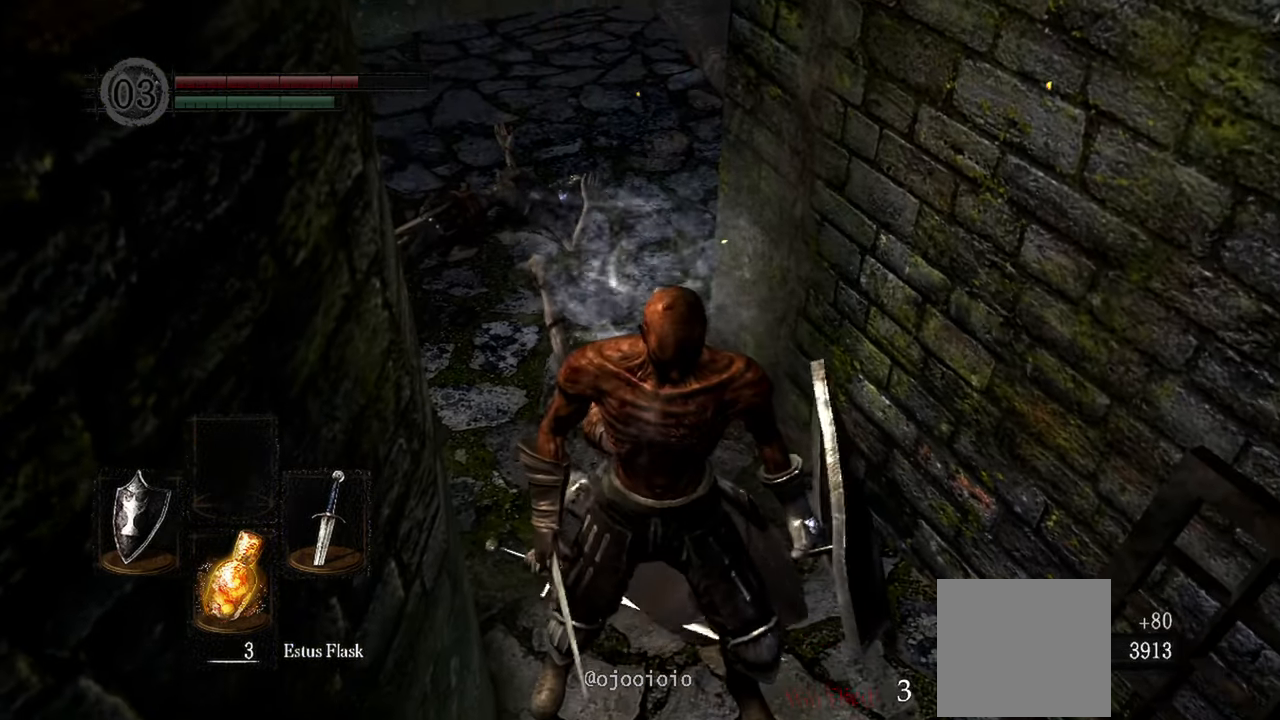
{"buttons": [], "left_stick": "down", "right_stick": "center", "events": [[233, "left_stick", "down"]]}
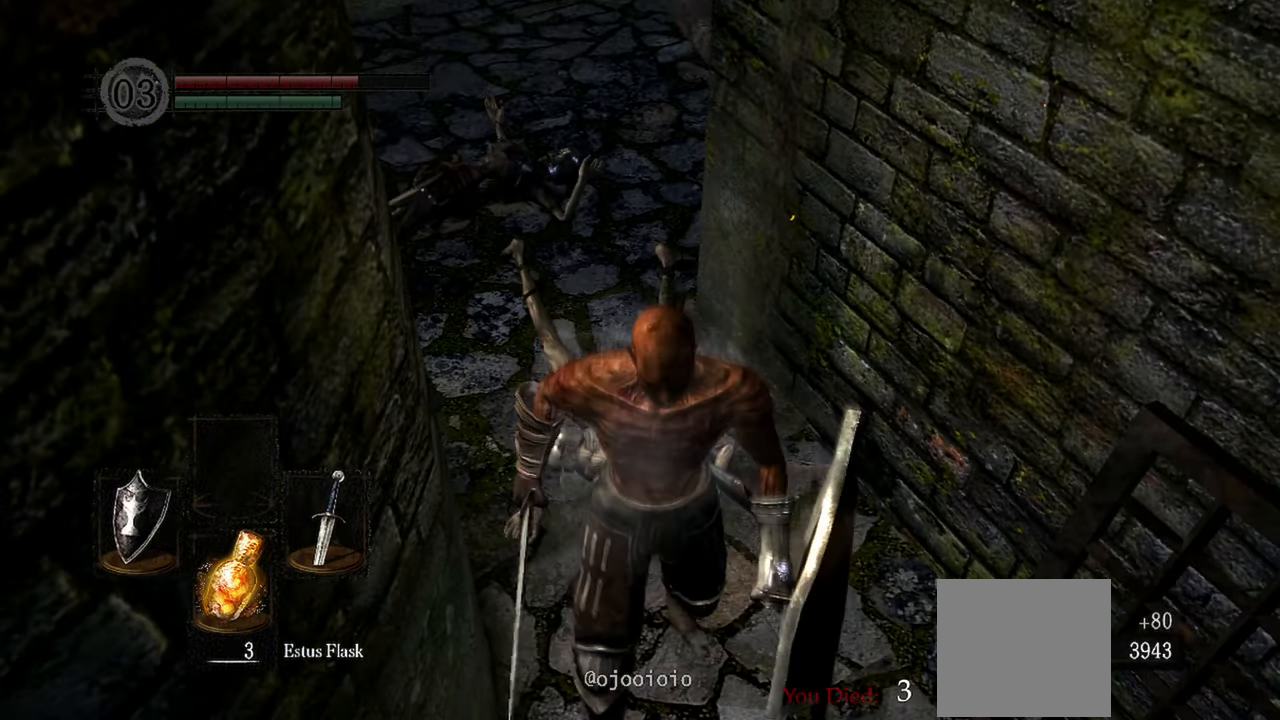
{"buttons": [], "left_stick": "center", "right_stick": "center", "events": [[50, "left_stick", "center"], [100, "left_stick", "up"], [367, "A", "down"], [367, "left_stick", "center"], [483, "A", "up"]]}
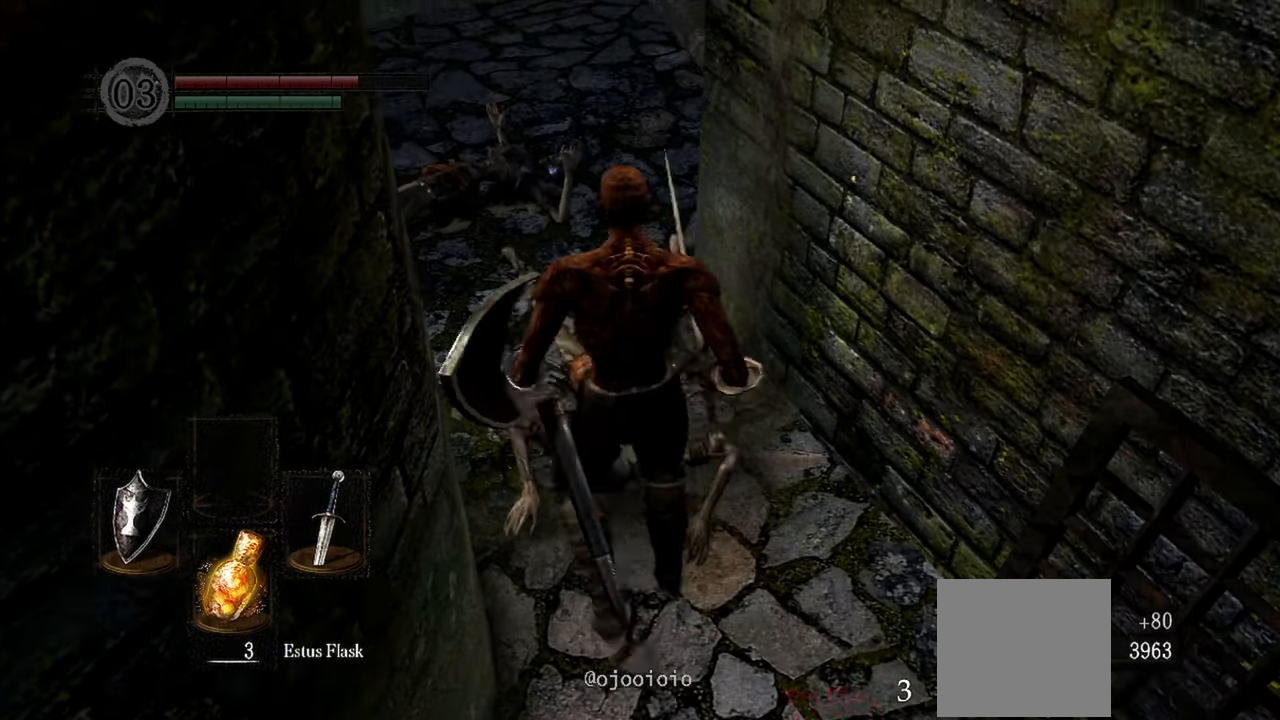
{"buttons": [], "left_stick": "center", "right_stick": "up-left"}
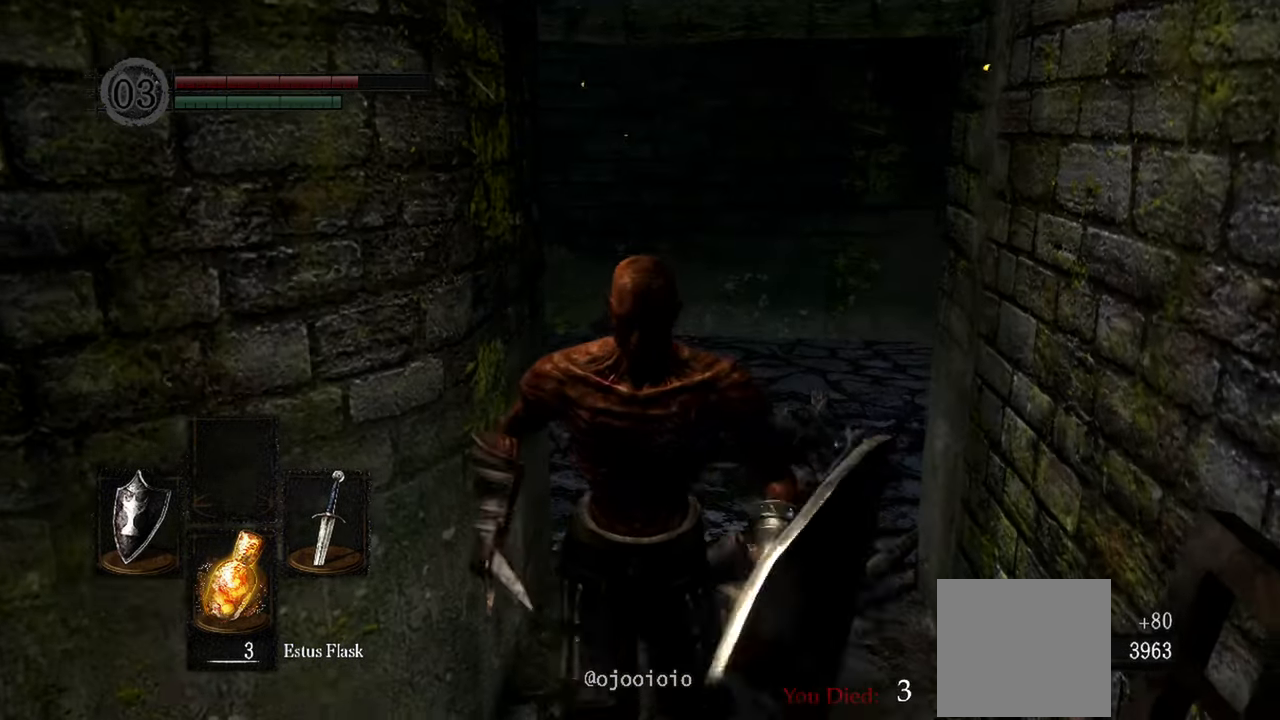
{"buttons": [], "left_stick": "center", "right_stick": "left", "events": [[233, "right_stick", "center"], [500, "right_stick", "left"]]}
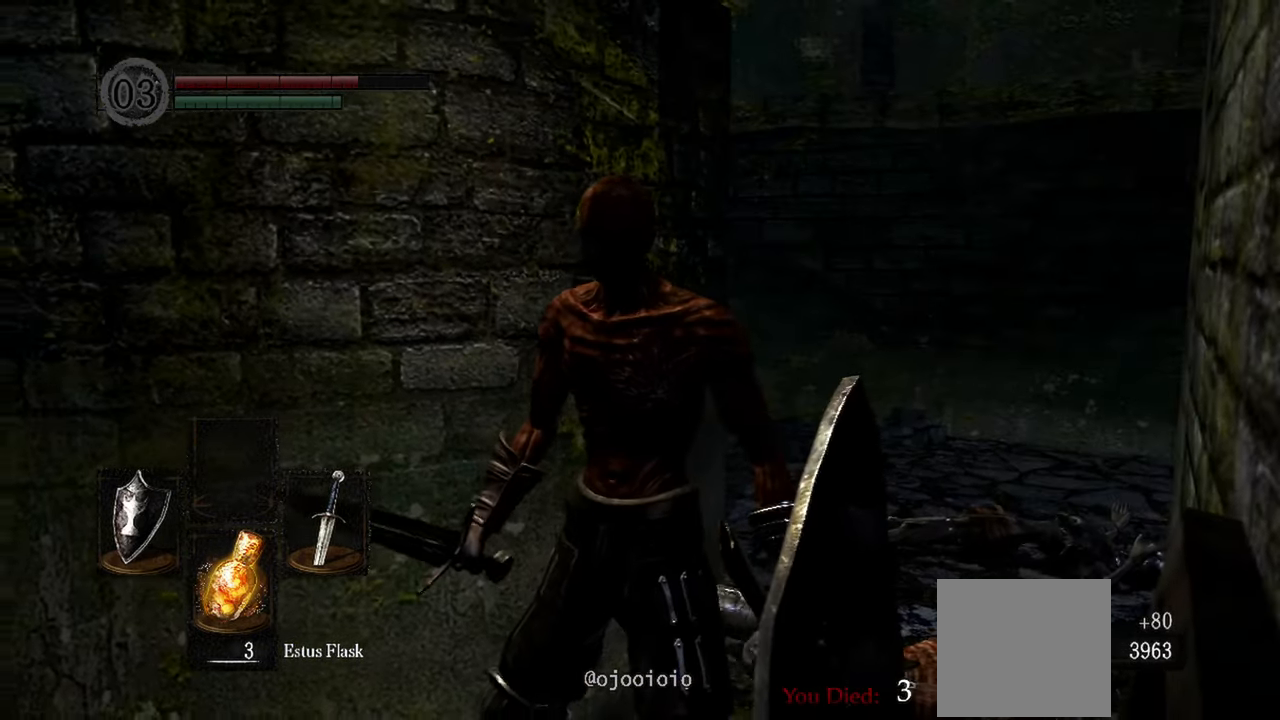
{"buttons": [], "left_stick": "up", "right_stick": "right", "events": [[267, "right_stick", "center"], [483, "right_stick", "right"], [500, "left_stick", "up"]]}
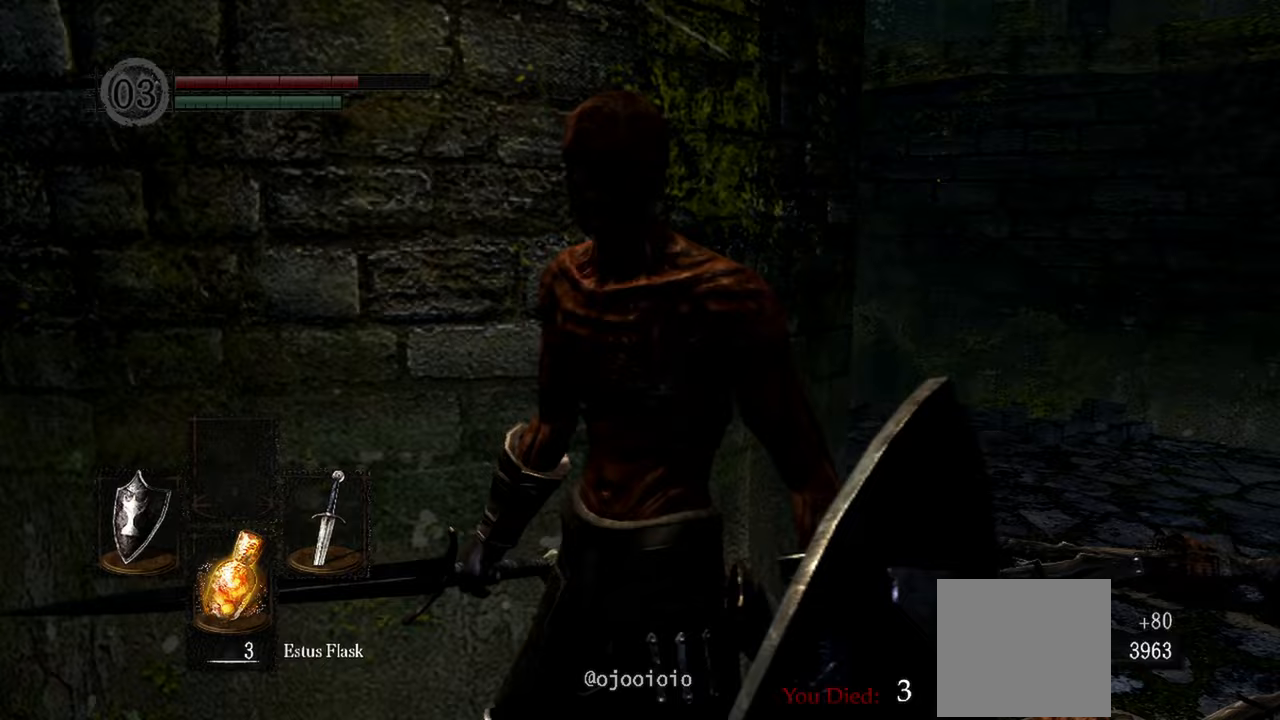
{"buttons": [], "left_stick": "center", "right_stick": "down-right", "events": [[133, "right_stick", "down-right"], [300, "left_stick", "center"]]}
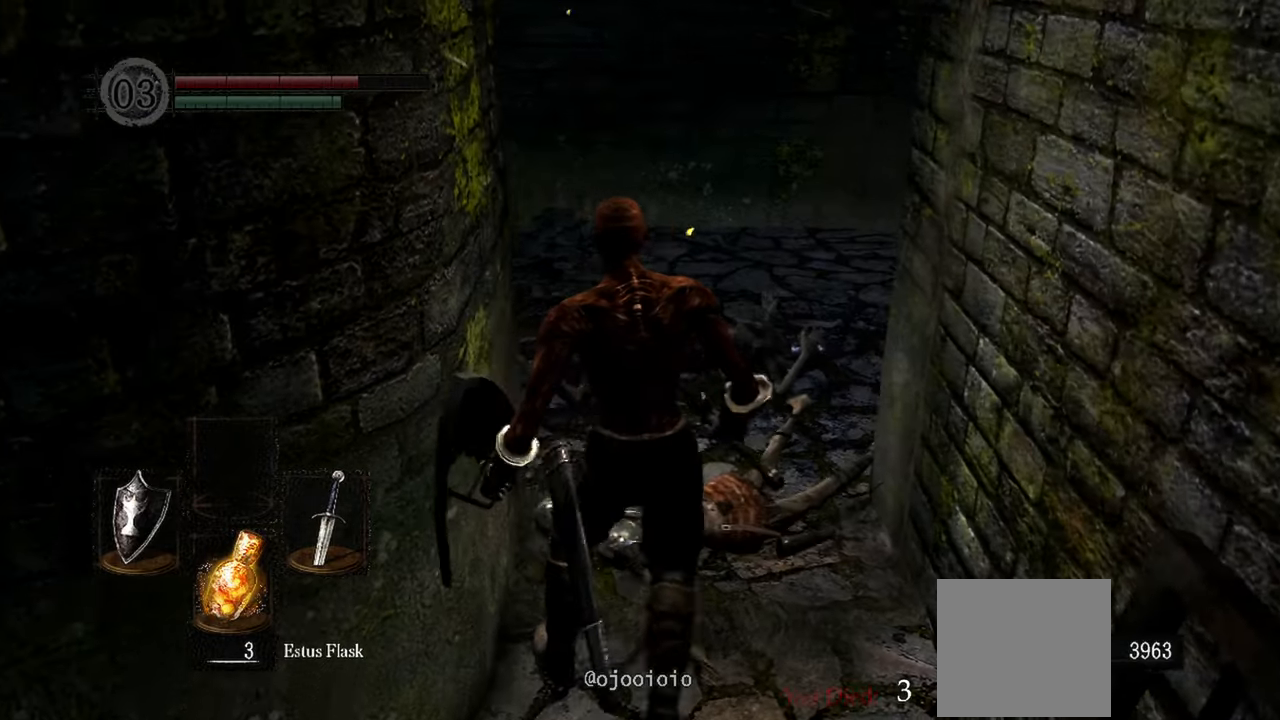
{"buttons": [], "left_stick": "center", "right_stick": "center", "events": [[167, "right_stick", "center"]]}
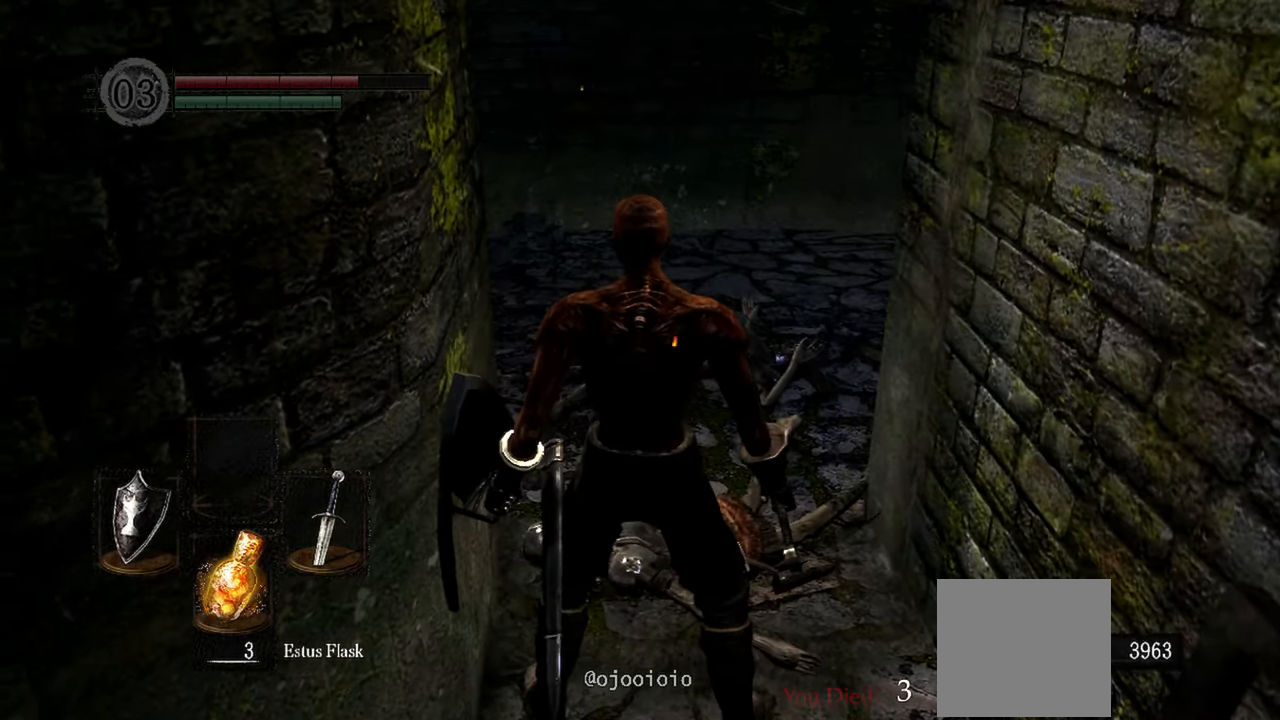
{"buttons": [], "left_stick": "center", "right_stick": "center", "events": []}
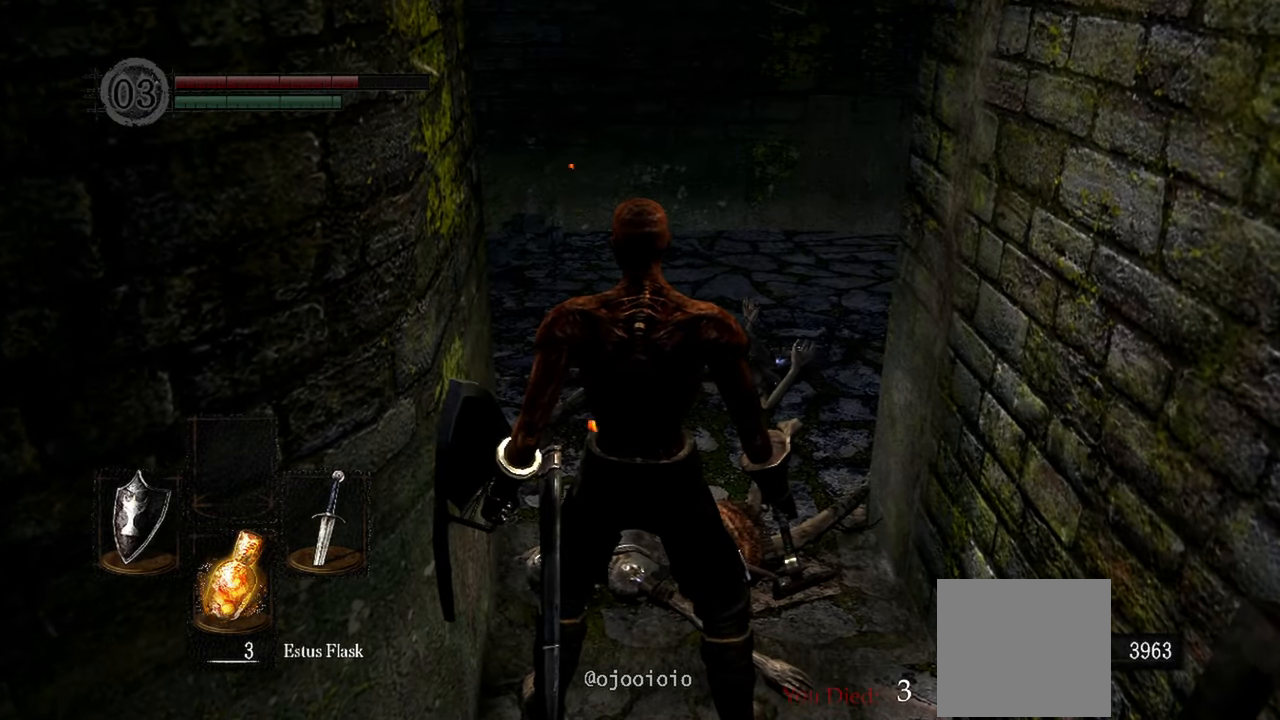
{"buttons": [], "left_stick": "center", "right_stick": "up-left", "events": [[150, "right_stick", "left"], [467, "right_stick", "up-left"]]}
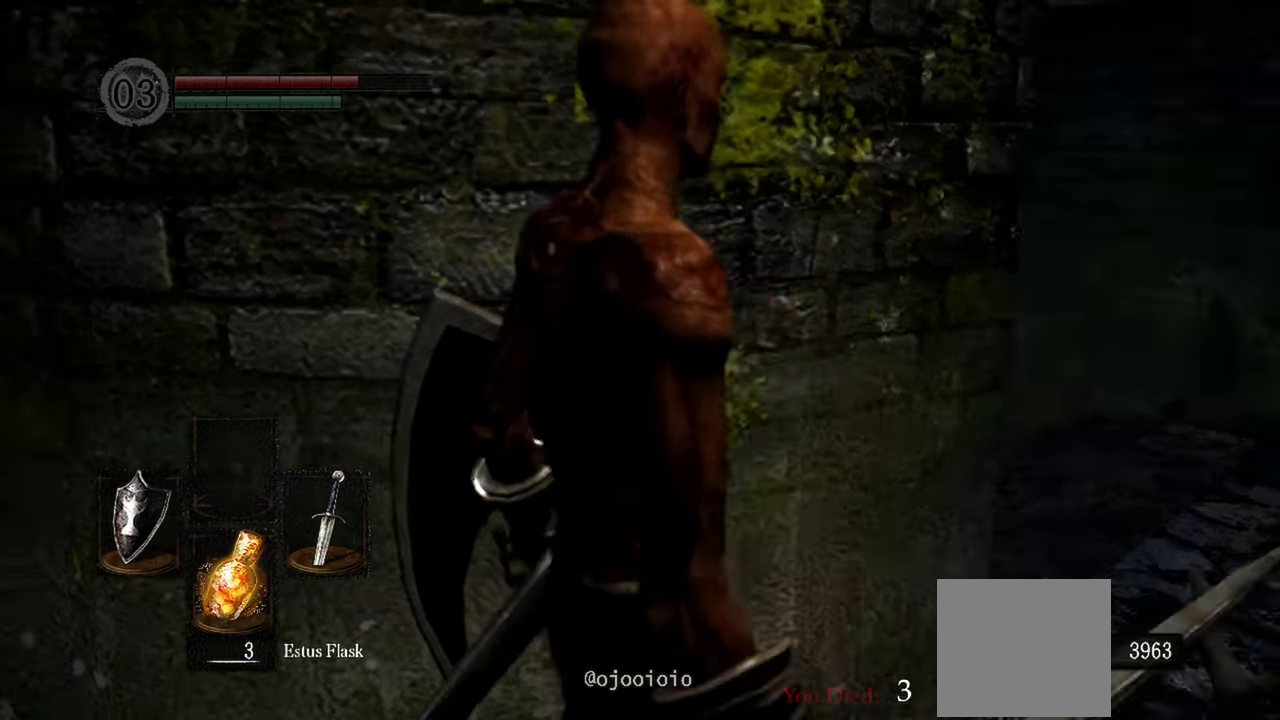
{"buttons": [], "left_stick": "up-right", "right_stick": "center", "events": [[250, "right_stick", "center"], [333, "right_stick", "right"], [400, "left_stick", "up-right"], [483, "right_stick", "center"]]}
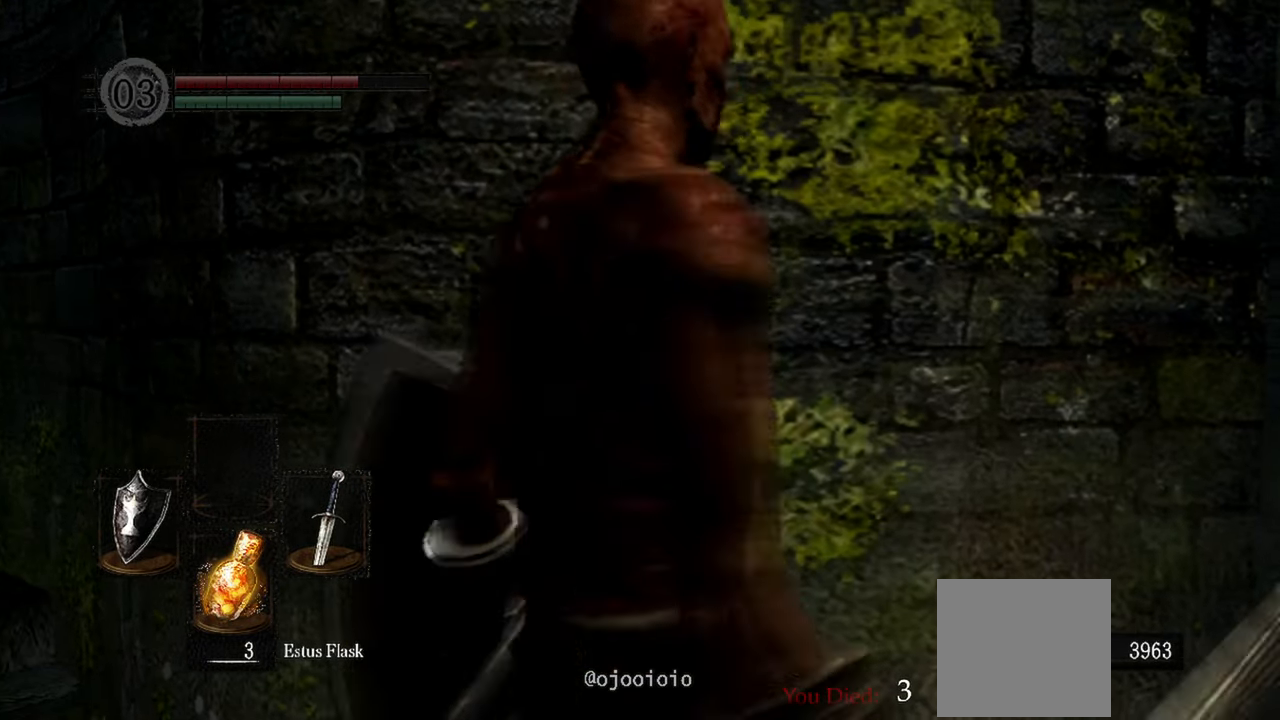
{"buttons": [], "left_stick": "up-right", "right_stick": "left", "events": [[400, "right_stick", "left"]]}
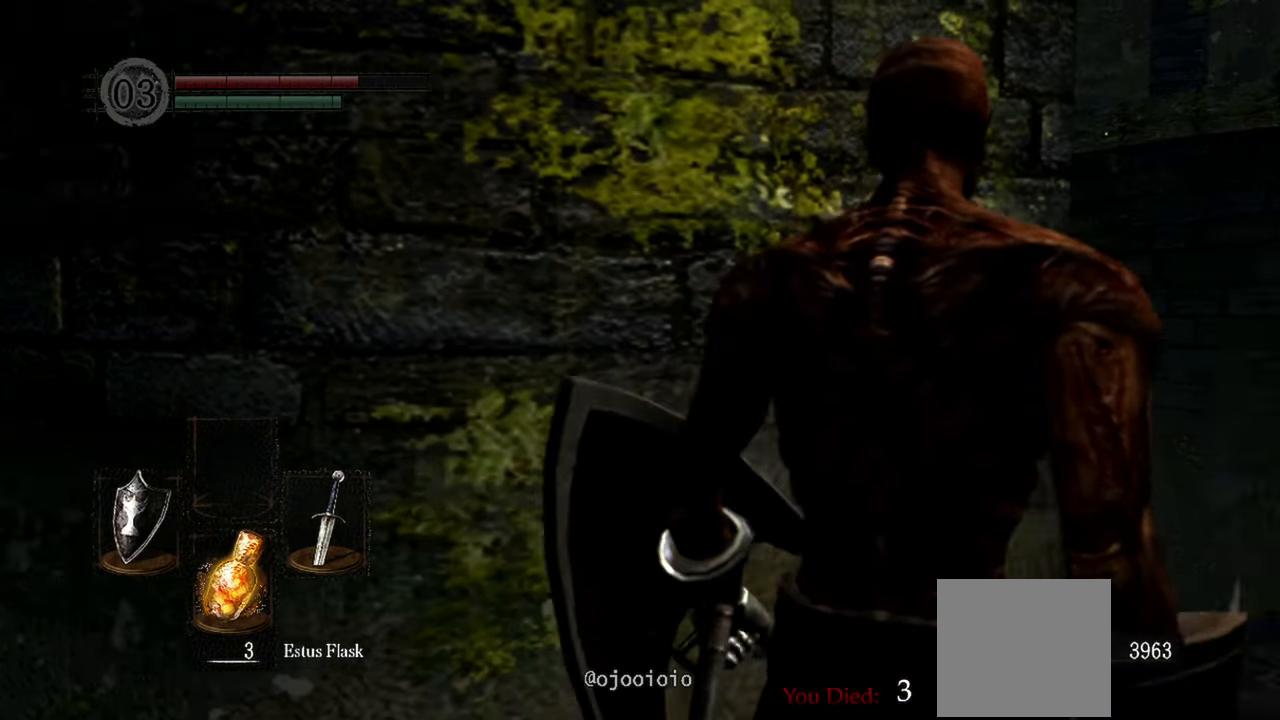
{"buttons": [], "left_stick": "center", "right_stick": "left", "events": [[433, "left_stick", "center"]]}
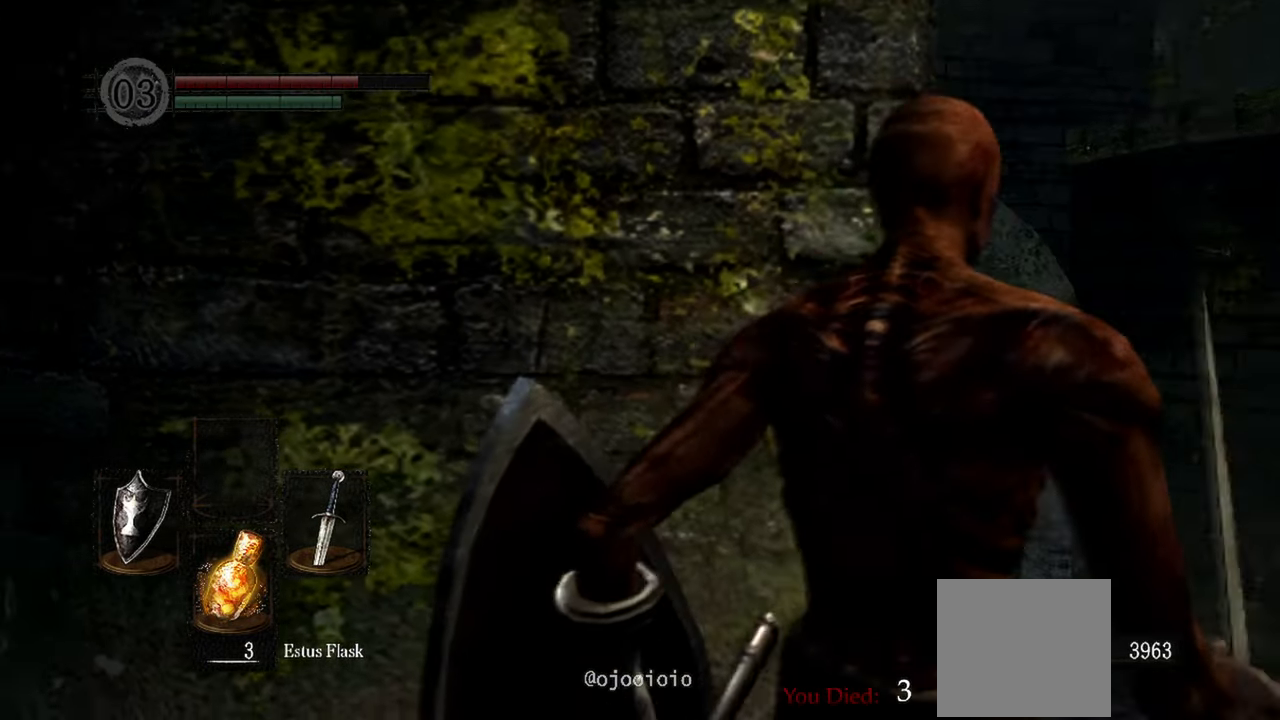
{"buttons": [], "left_stick": "center", "right_stick": "center", "events": [[417, "right_stick", "center"]]}
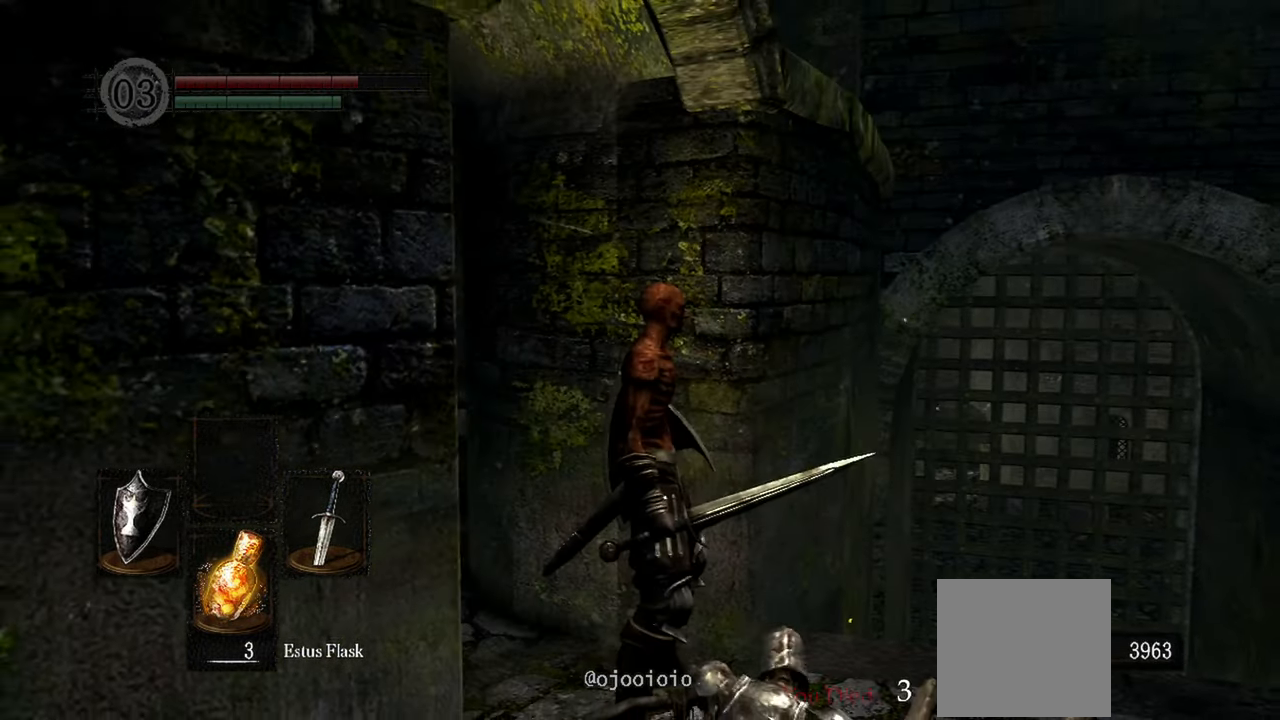
{"buttons": [], "left_stick": "up", "right_stick": "left", "events": [[17, "right_stick", "down"], [367, "right_stick", "down-left"], [433, "left_stick", "up"], [467, "right_stick", "left"]]}
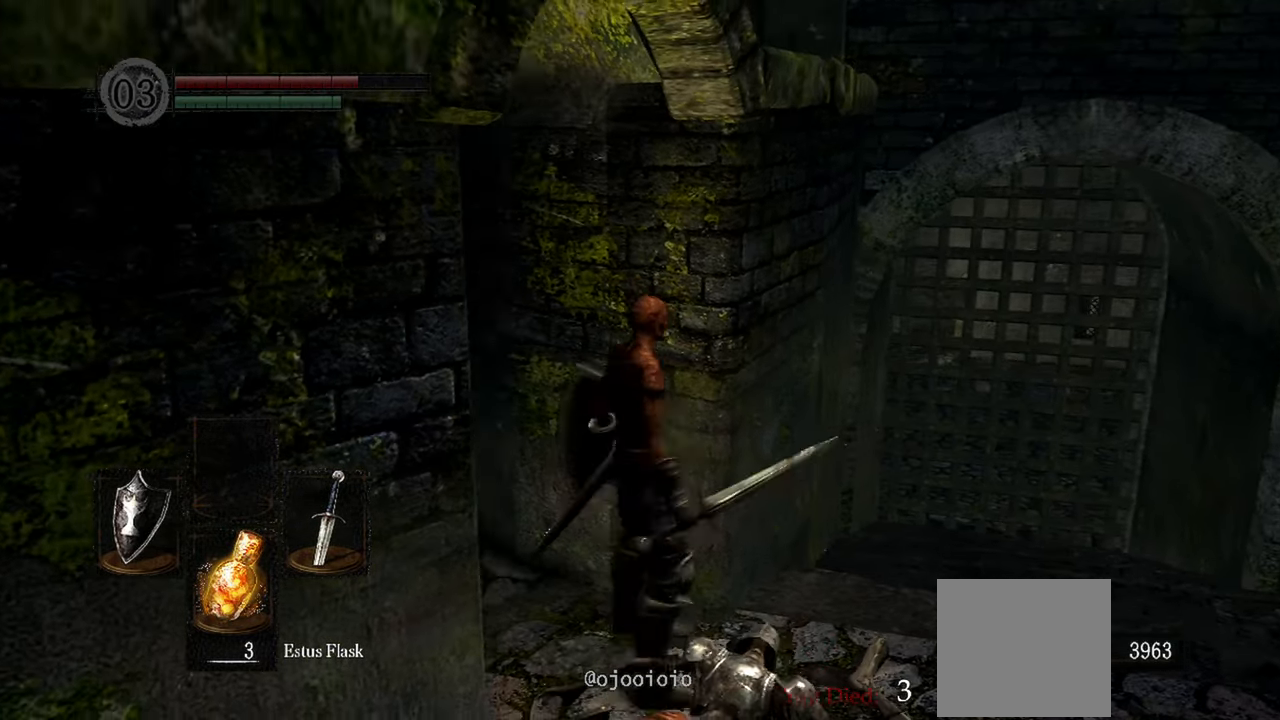
{"buttons": [], "left_stick": "up", "right_stick": "left", "events": []}
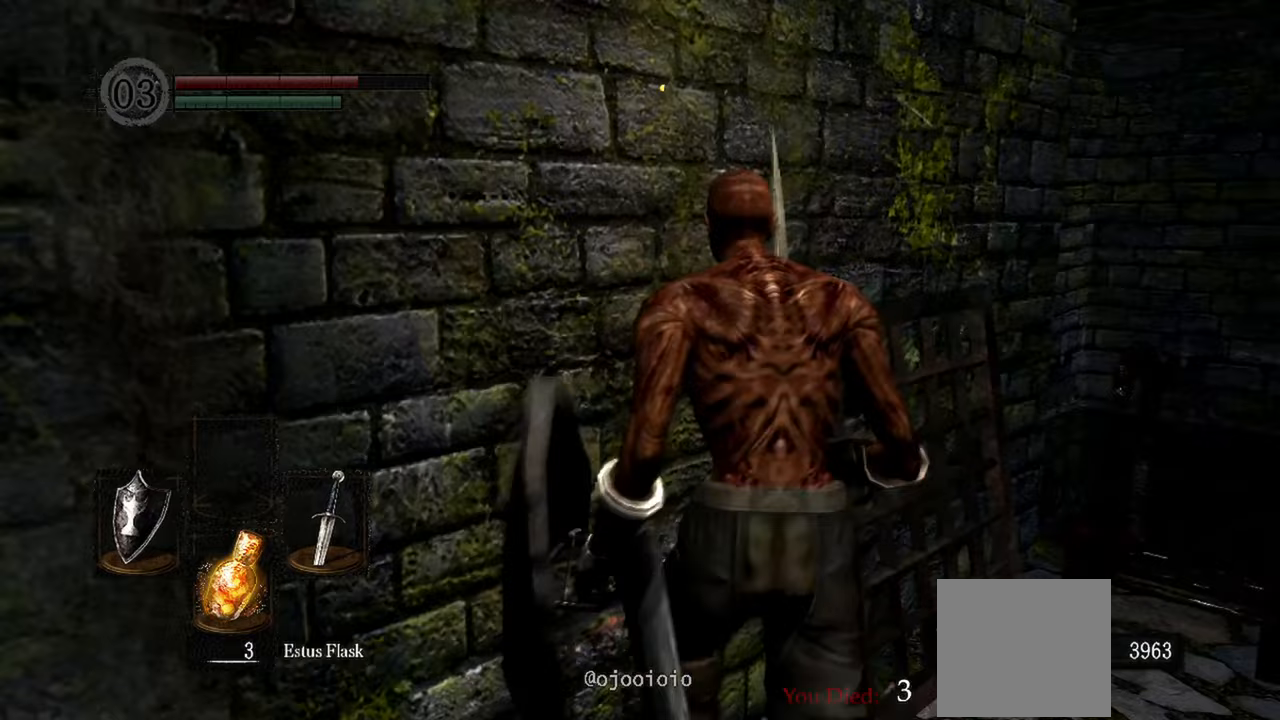
{"buttons": [], "left_stick": "center", "right_stick": "left"}
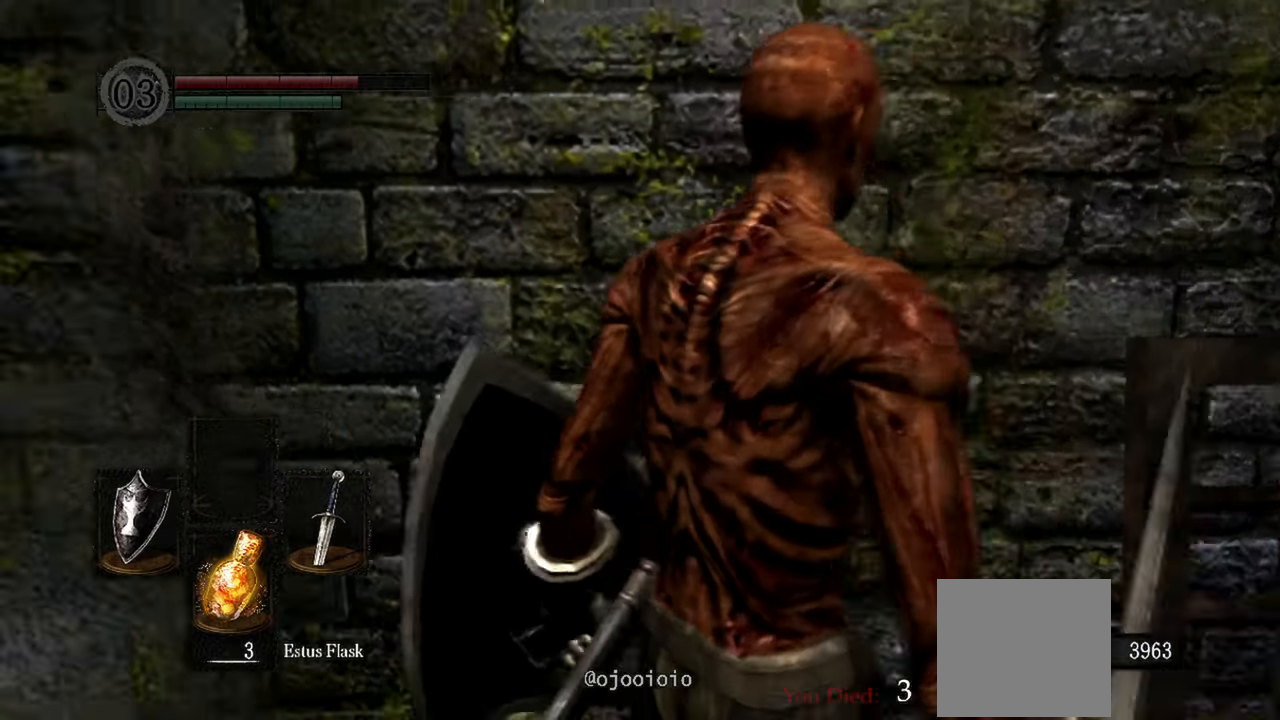
{"buttons": [], "left_stick": "up", "right_stick": "right", "events": [[33, "left_stick", "up"], [67, "right_stick", "up-left"], [167, "right_stick", "center"], [267, "right_stick", "right"]]}
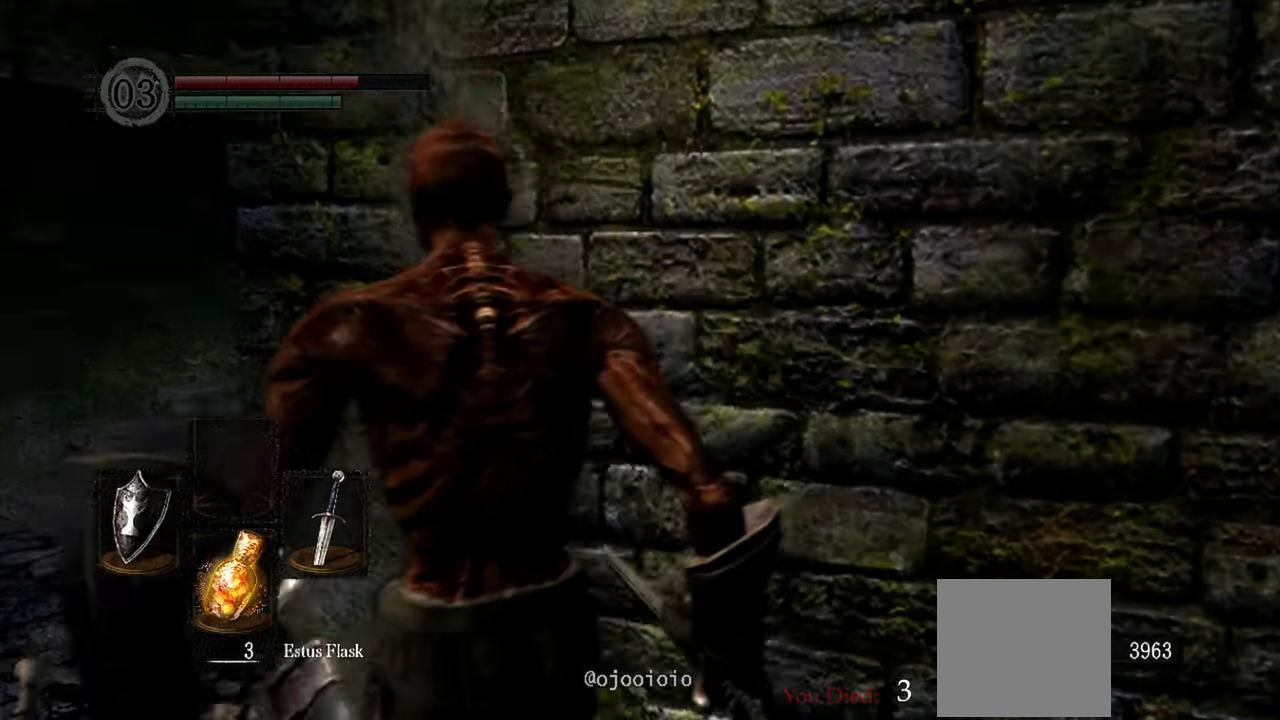
{"buttons": [], "left_stick": "up-left", "right_stick": "right", "events": [[67, "left_stick", "center"], [233, "right_stick", "center"], [400, "left_stick", "up-left"], [400, "right_stick", "right"]]}
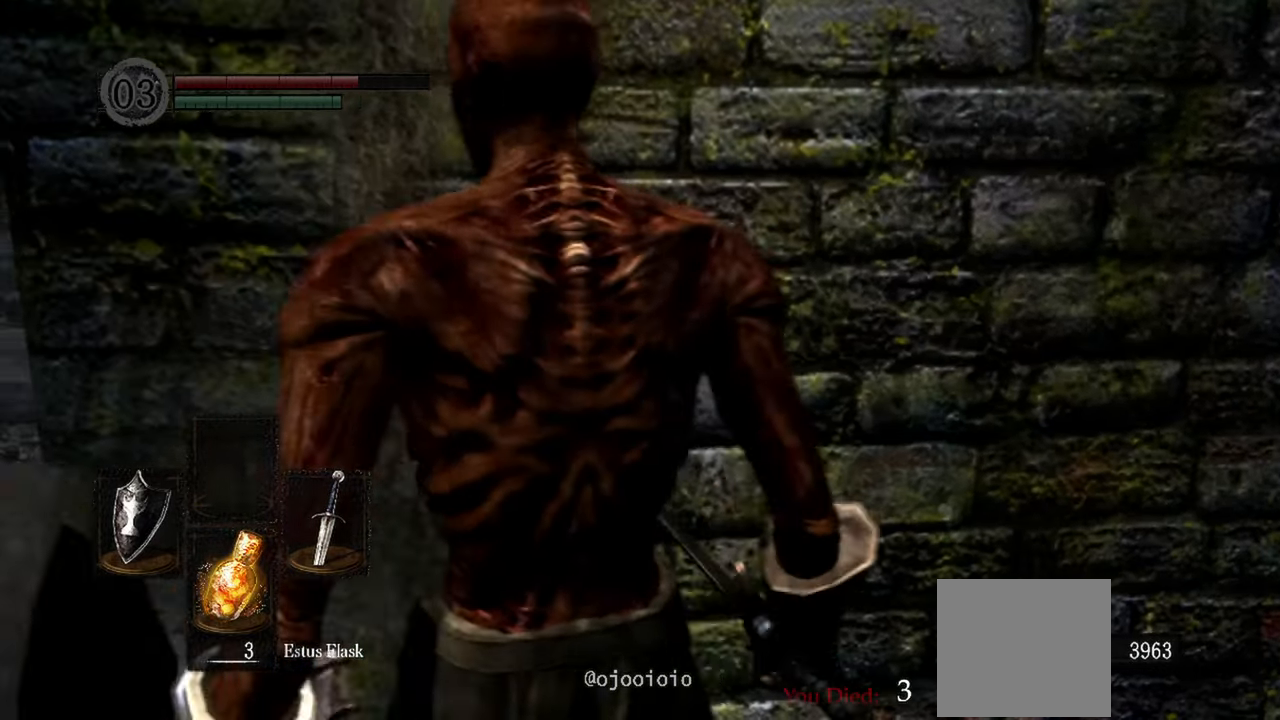
{"buttons": [], "left_stick": "up-left", "right_stick": "right", "events": []}
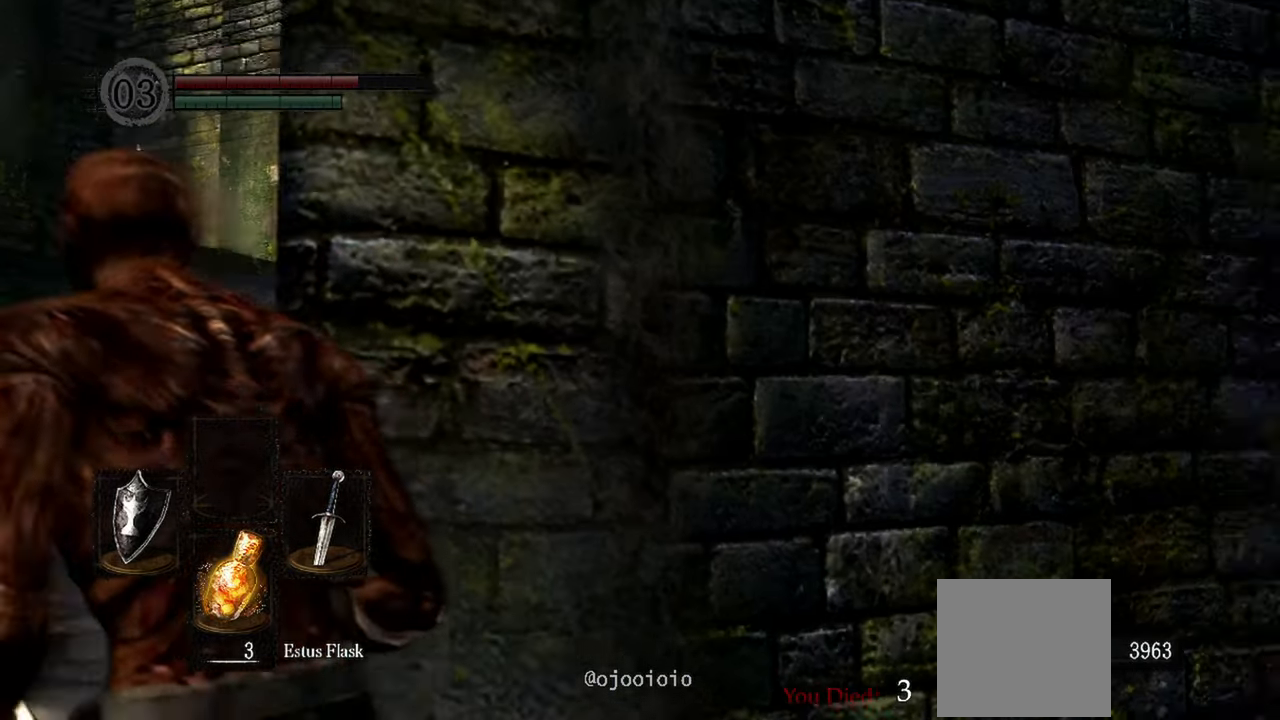
{"buttons": [], "left_stick": "center", "right_stick": "right", "events": [[33, "left_stick", "center"]]}